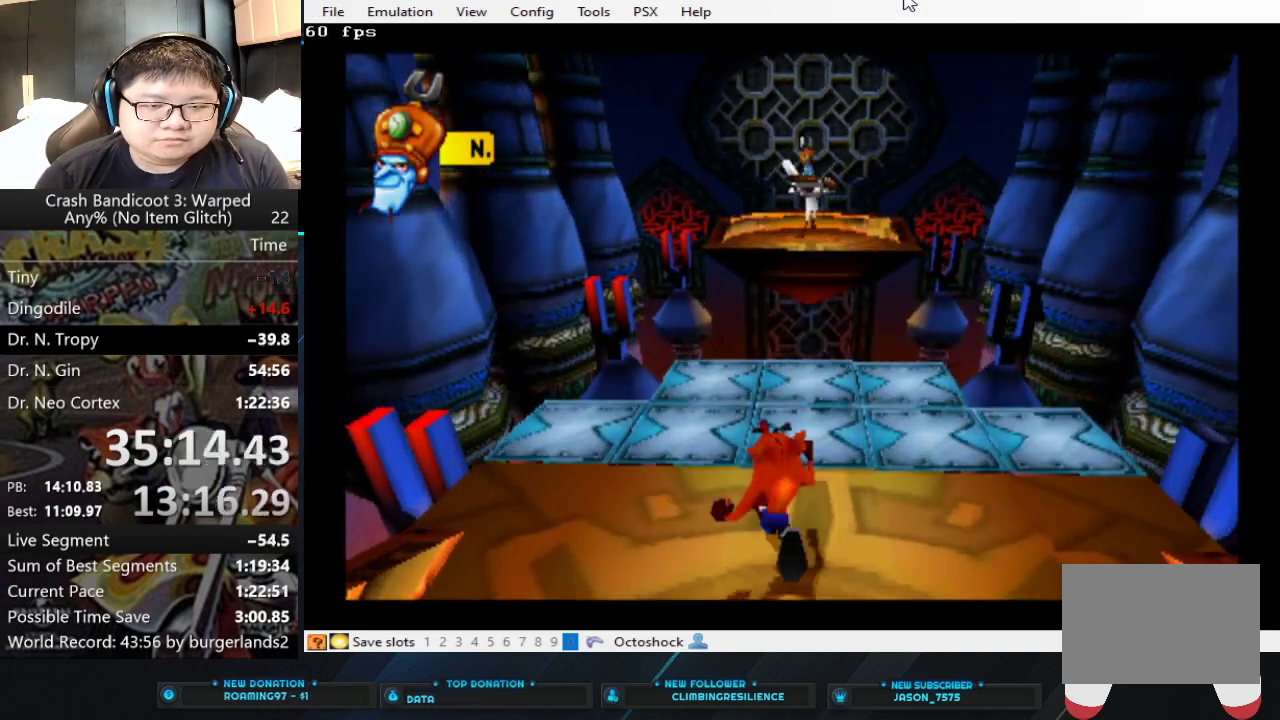
Gameplay with a controller (PlayStation layout); each line is a JSON object with the inputs held at the frame after it. "events" lists button and stick changes between this image and that frame as [ms after this image, input, new state], when the widget could be followed in between. Not read: L1 L2 R1 R2 R3 right_stick.
{"buttons": [], "left_stick": "center", "events": [[300, "left_stick", "down"], [433, "left_stick", "center"]]}
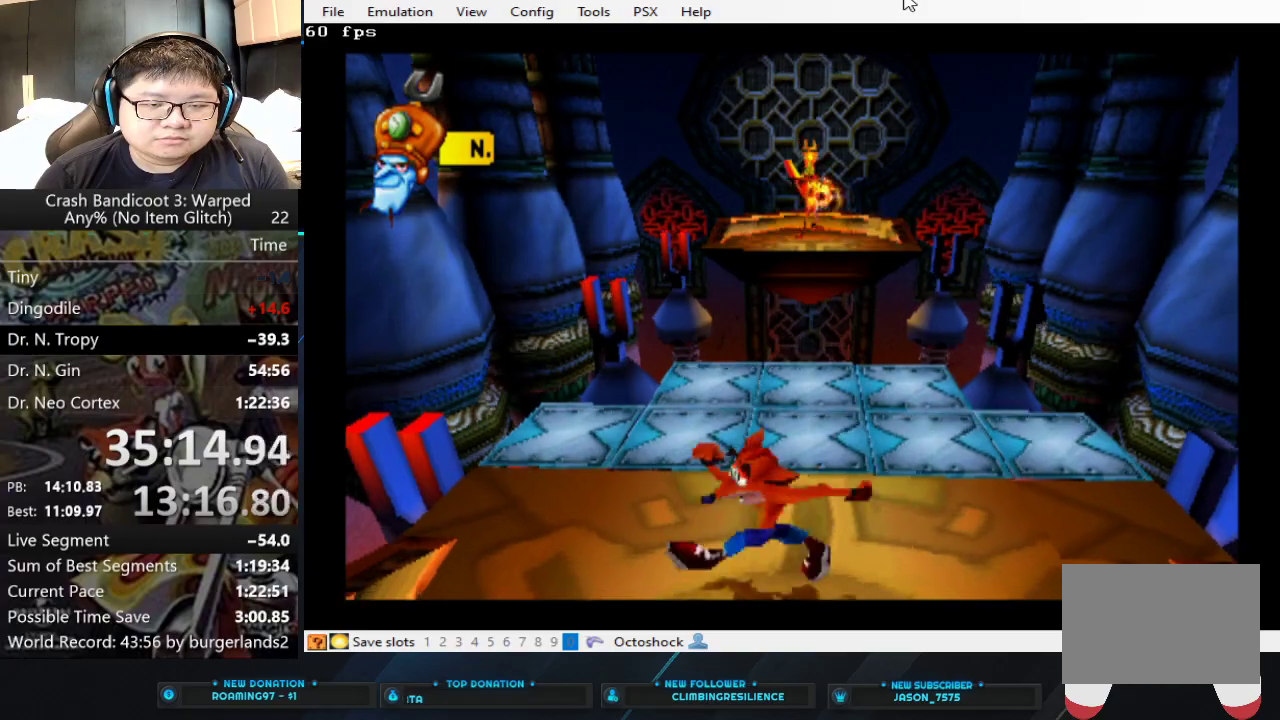
{"buttons": [], "left_stick": "left", "events": [[200, "left_stick", "left"]]}
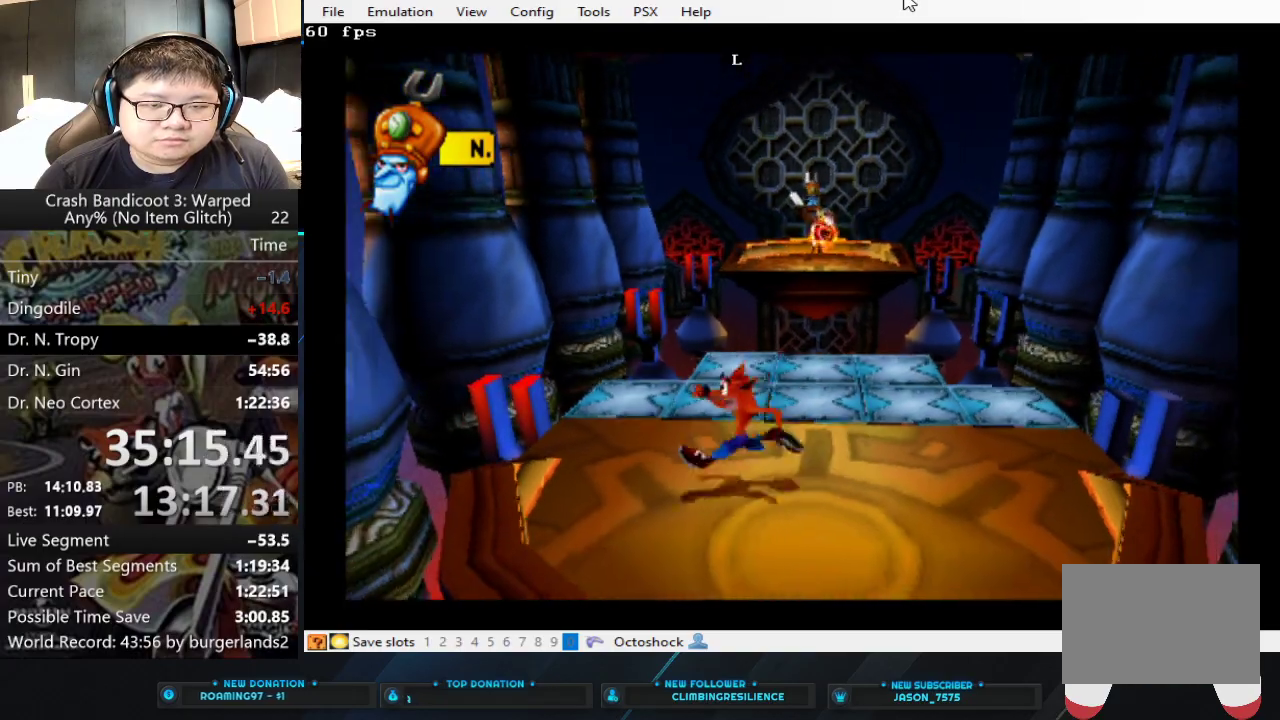
{"buttons": [], "left_stick": "center", "events": [[200, "left_stick", "center"]]}
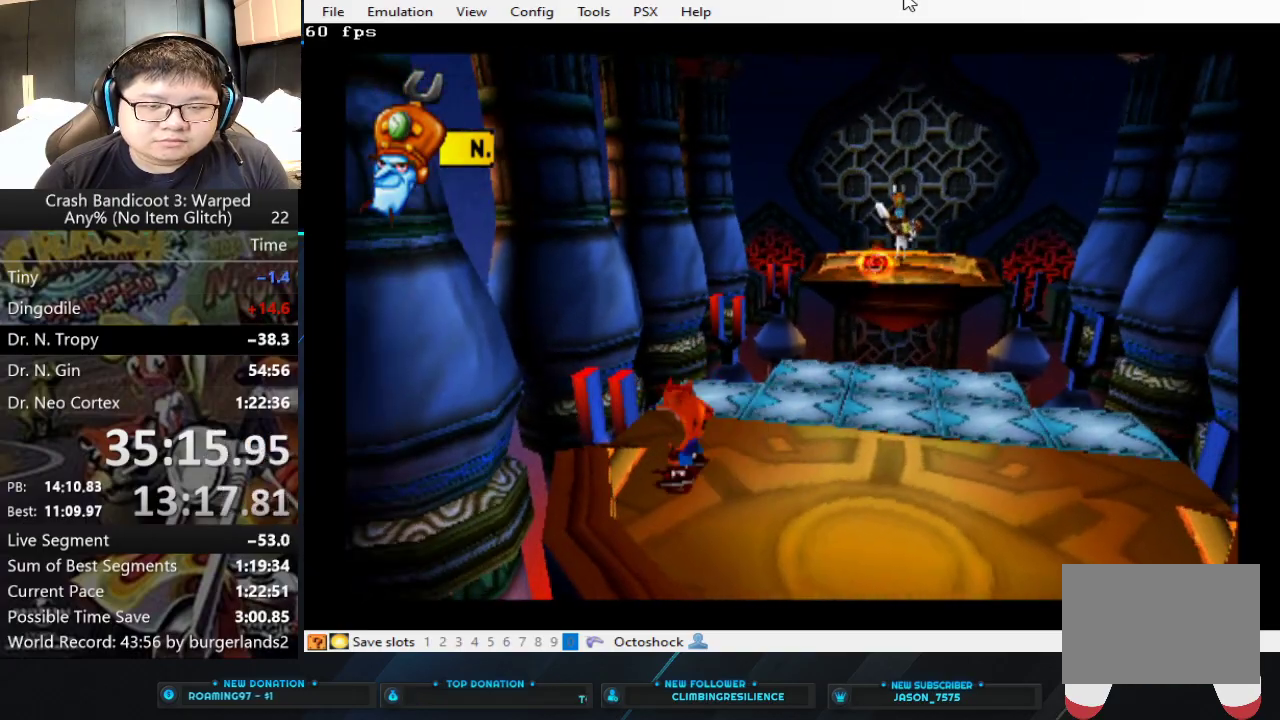
{"buttons": ["CROSS"], "left_stick": "right", "events": [[100, "CROSS", "down"], [100, "left_stick", "right"], [300, "CROSS", "up"], [400, "CROSS", "down"]]}
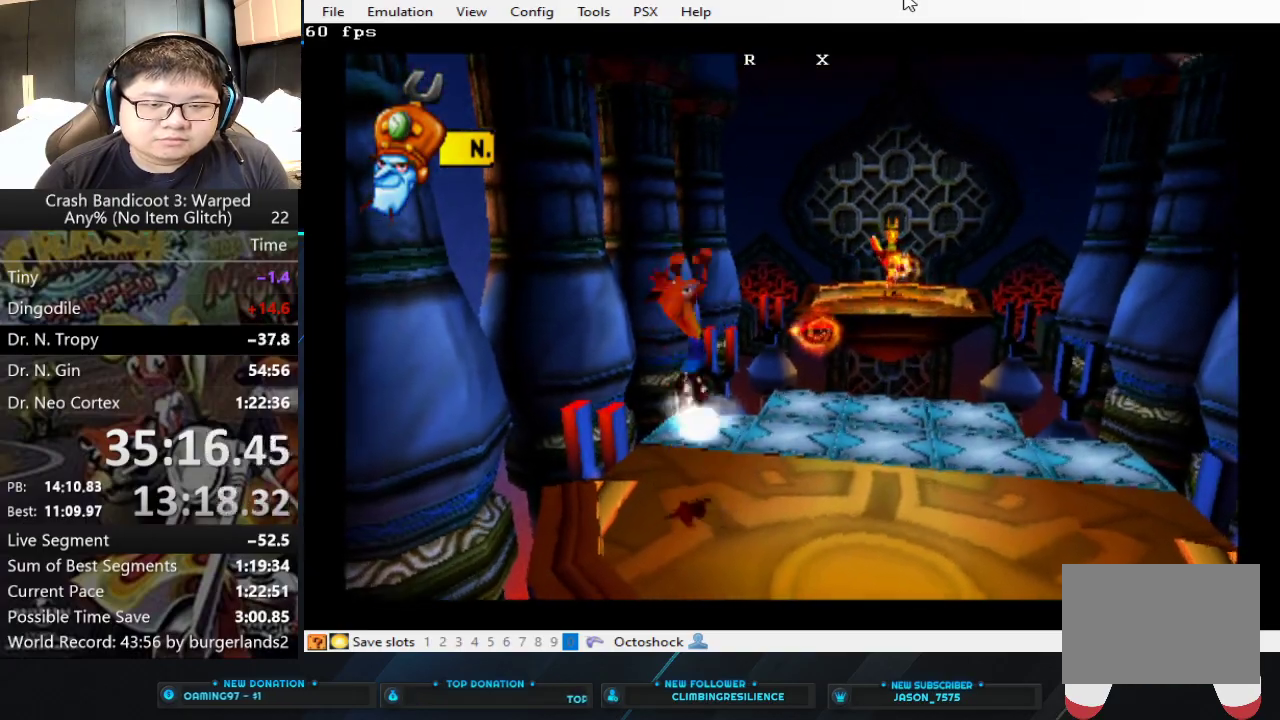
{"buttons": ["CROSS"], "left_stick": "right", "events": []}
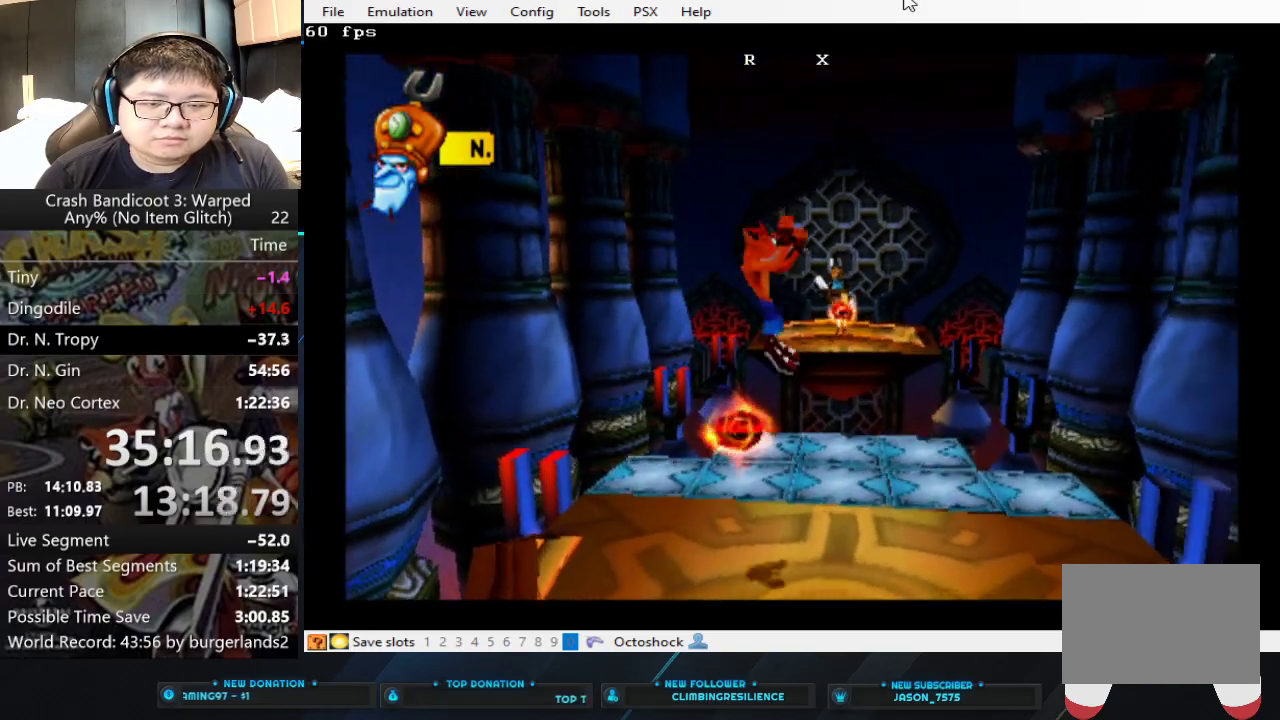
{"buttons": [], "left_stick": "up", "events": [[200, "CROSS", "up"], [300, "left_stick", "up-right"], [467, "left_stick", "up"]]}
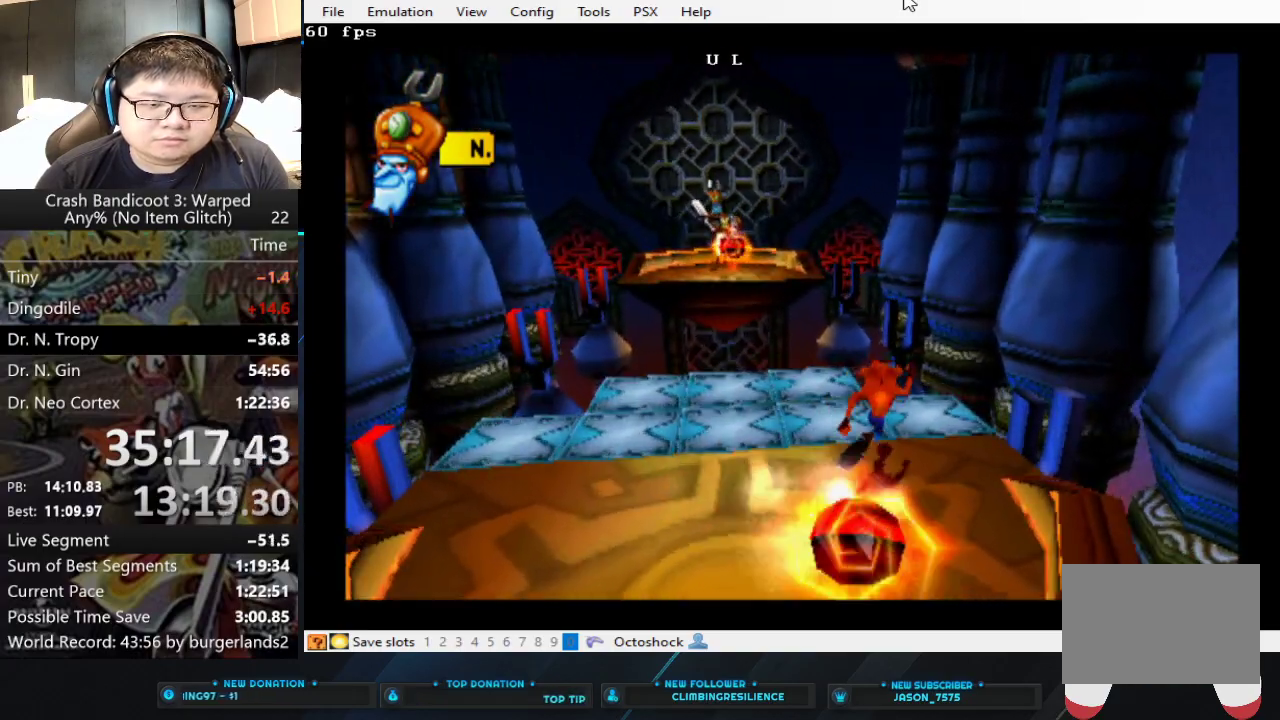
{"buttons": [], "left_stick": "down-left", "events": [[33, "left_stick", "up-left"], [133, "left_stick", "left"], [367, "left_stick", "down-left"]]}
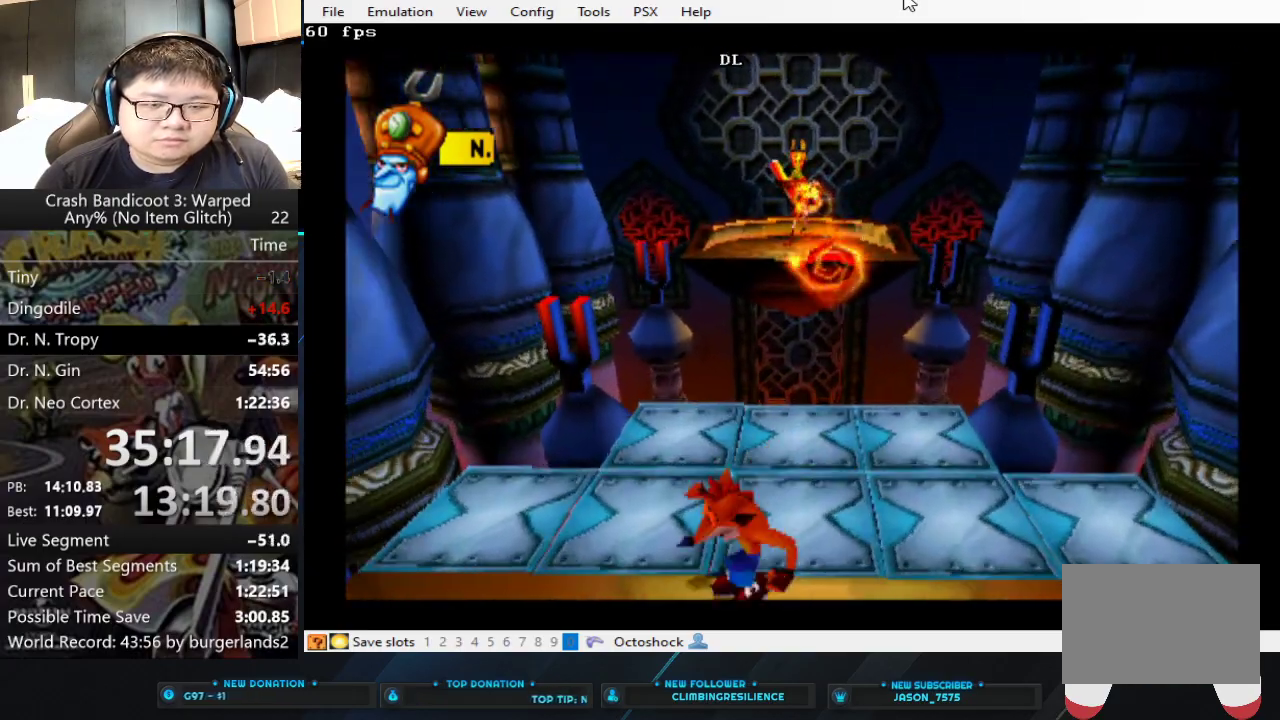
{"buttons": [], "left_stick": "up-left", "events": [[133, "left_stick", "left"], [233, "left_stick", "up-left"]]}
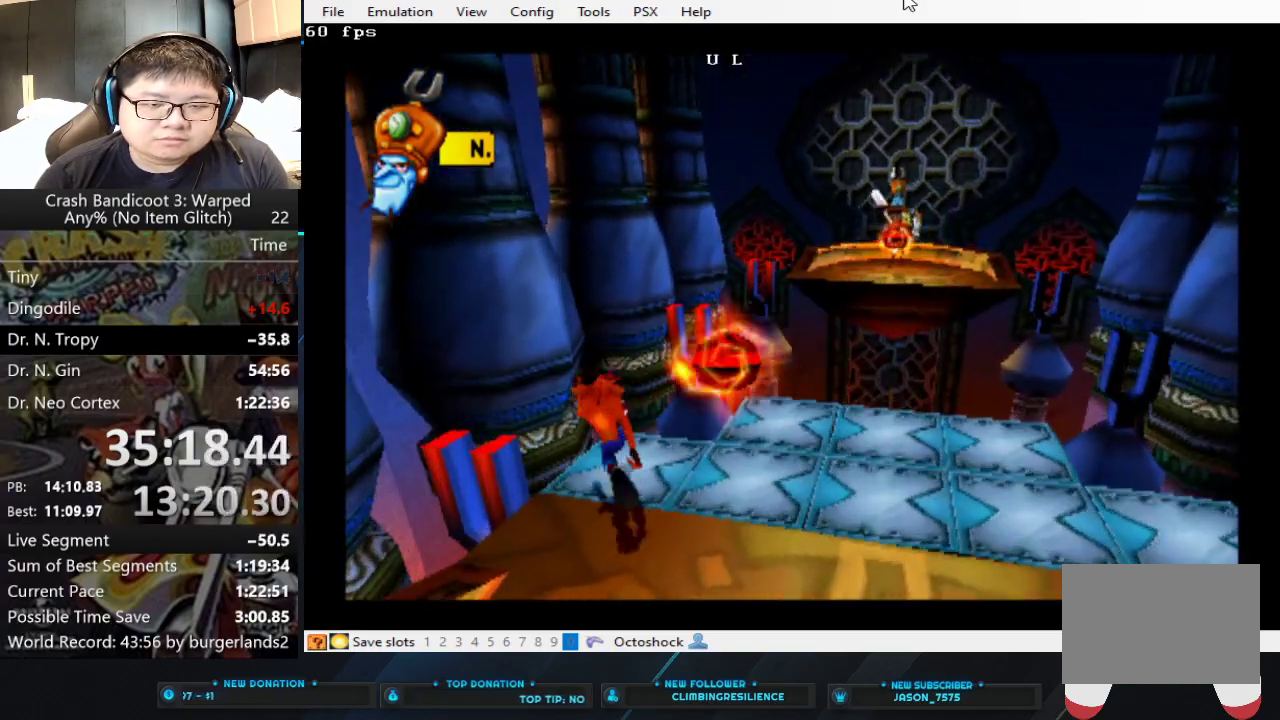
{"buttons": [], "left_stick": "down-right", "events": [[133, "CROSS", "down"], [200, "left_stick", "up-right"], [267, "left_stick", "right"], [400, "CROSS", "up"], [400, "left_stick", "down-right"]]}
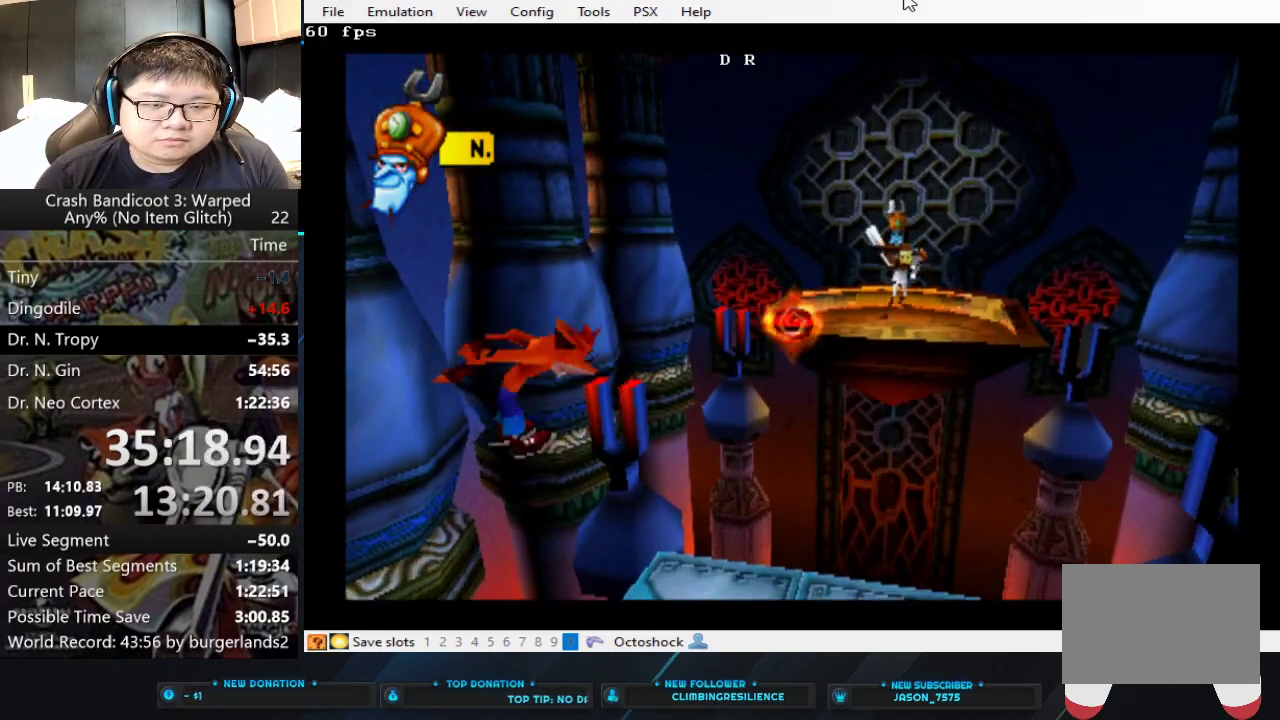
{"buttons": ["CROSS"], "left_stick": "down-right", "events": [[33, "CROSS", "down"]]}
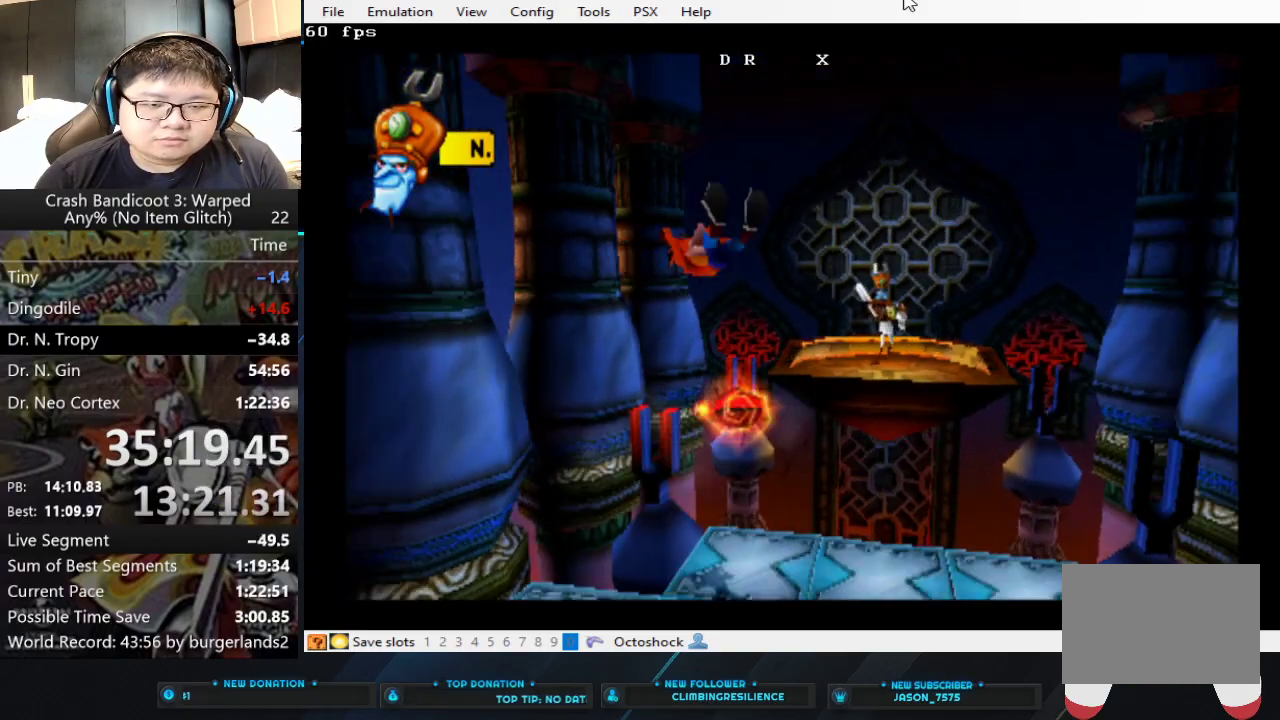
{"buttons": [], "left_stick": "right", "events": [[267, "CROSS", "up"], [433, "left_stick", "right"]]}
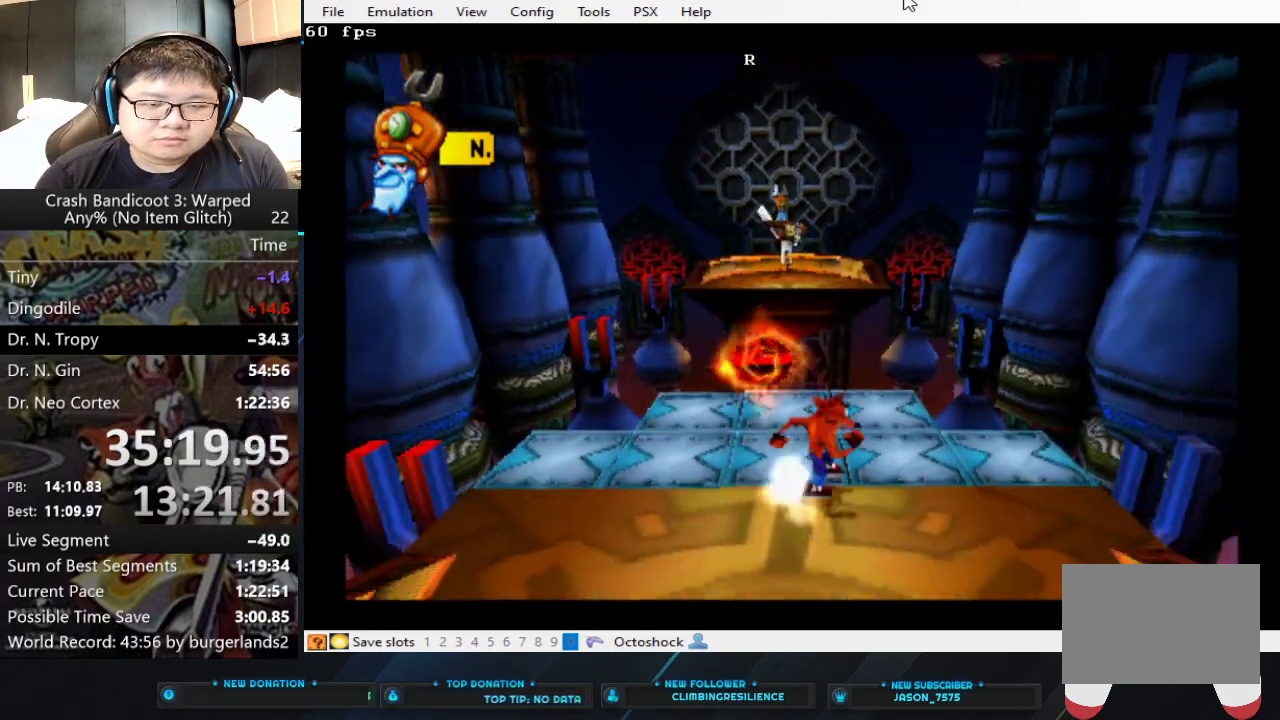
{"buttons": [], "left_stick": "down", "events": [[267, "left_stick", "down-right"], [433, "left_stick", "down"]]}
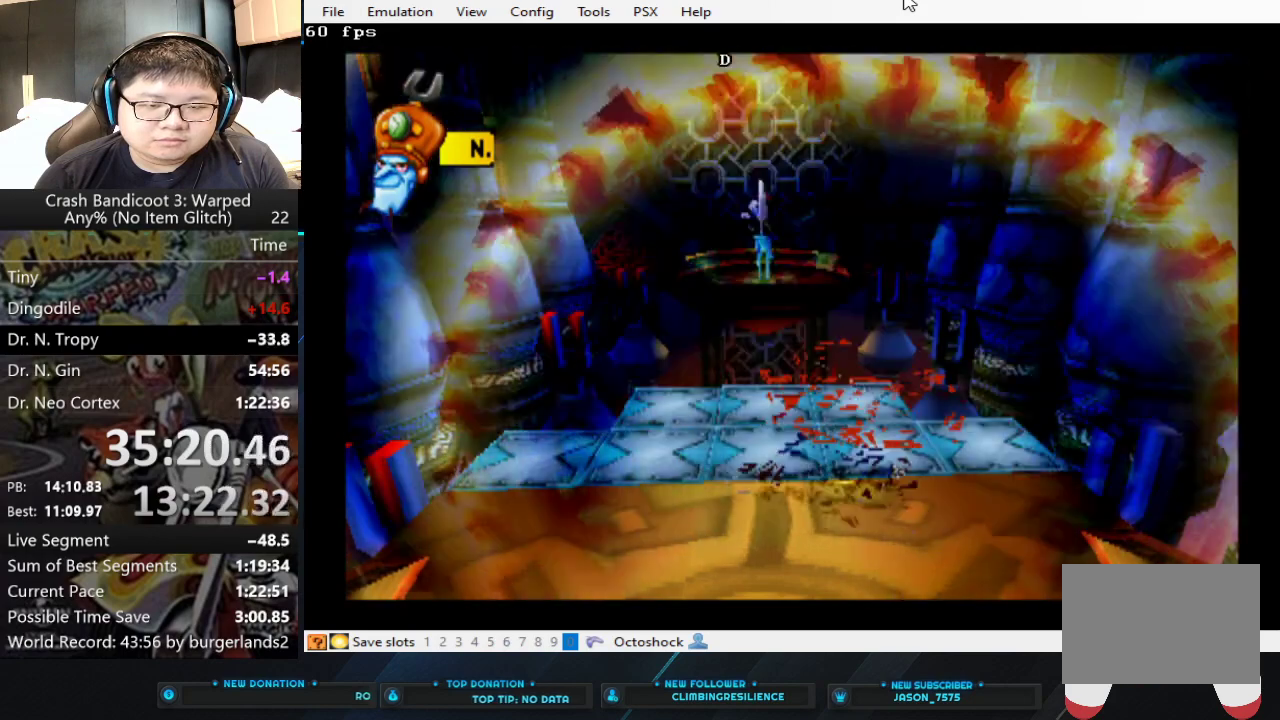
{"buttons": [], "left_stick": "down-right", "events": [[367, "left_stick", "down-right"]]}
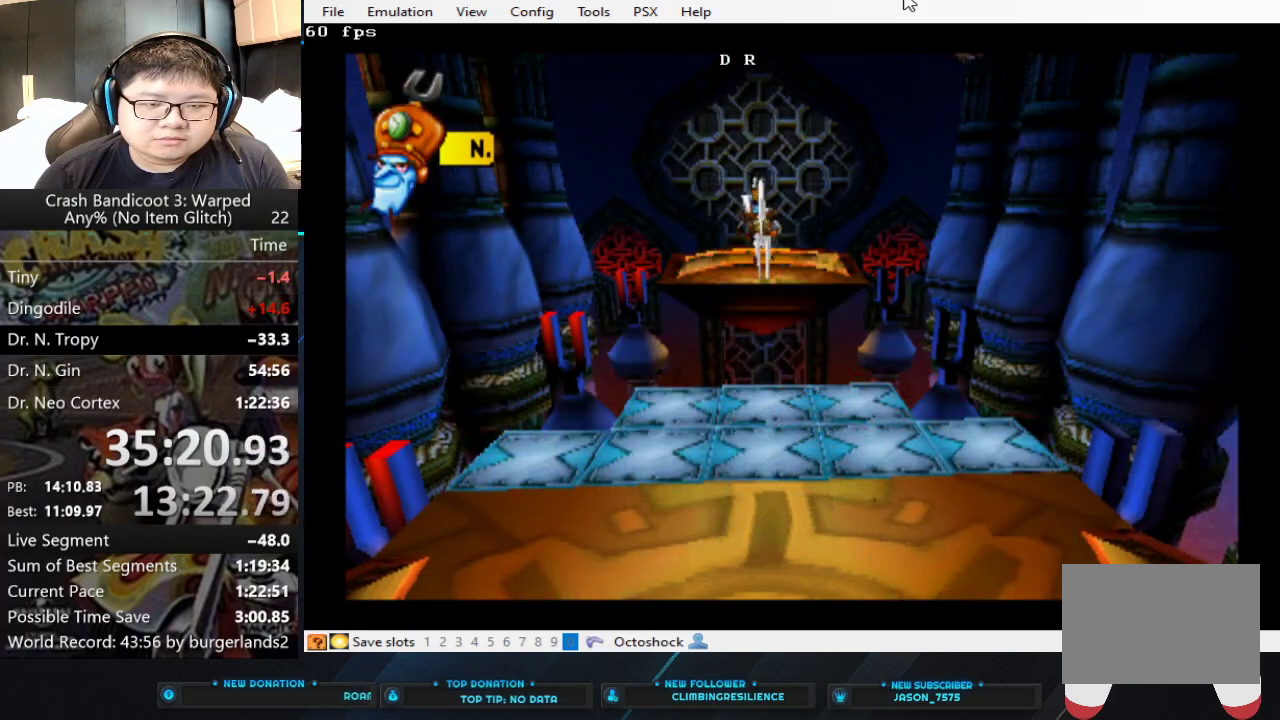
{"buttons": [], "left_stick": "center", "events": [[467, "left_stick", "center"]]}
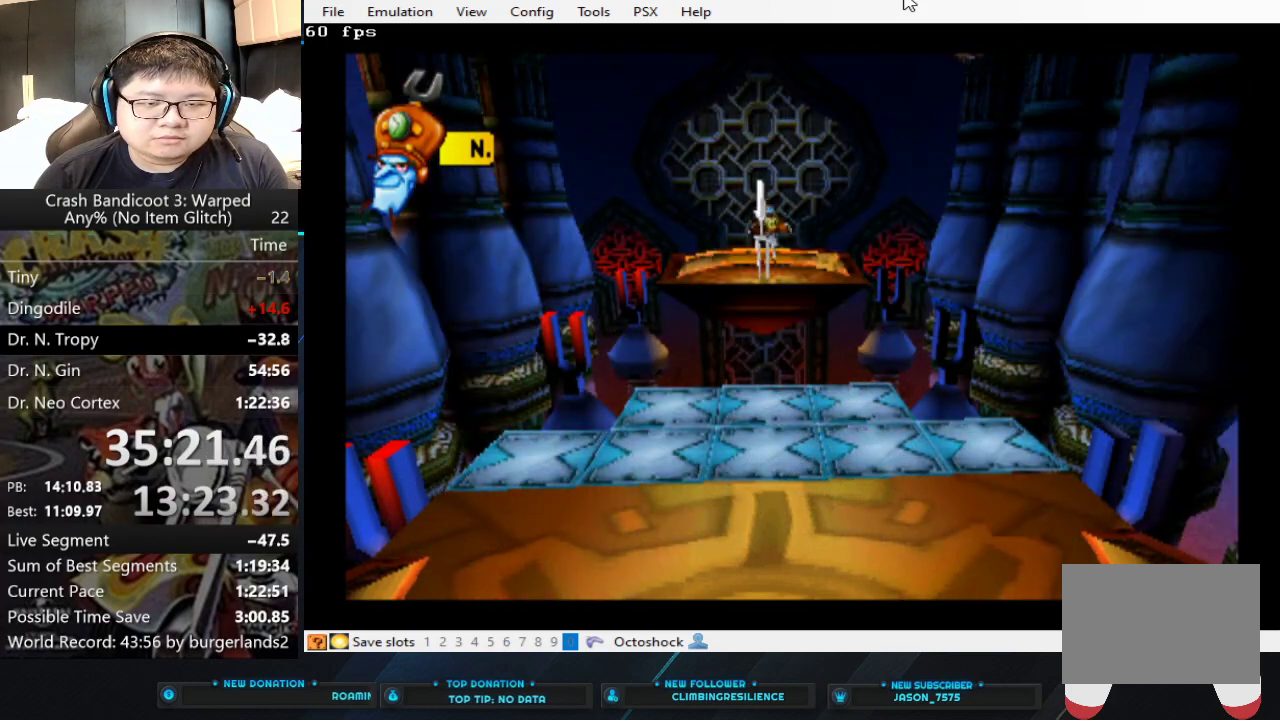
{"buttons": [], "left_stick": "center", "events": []}
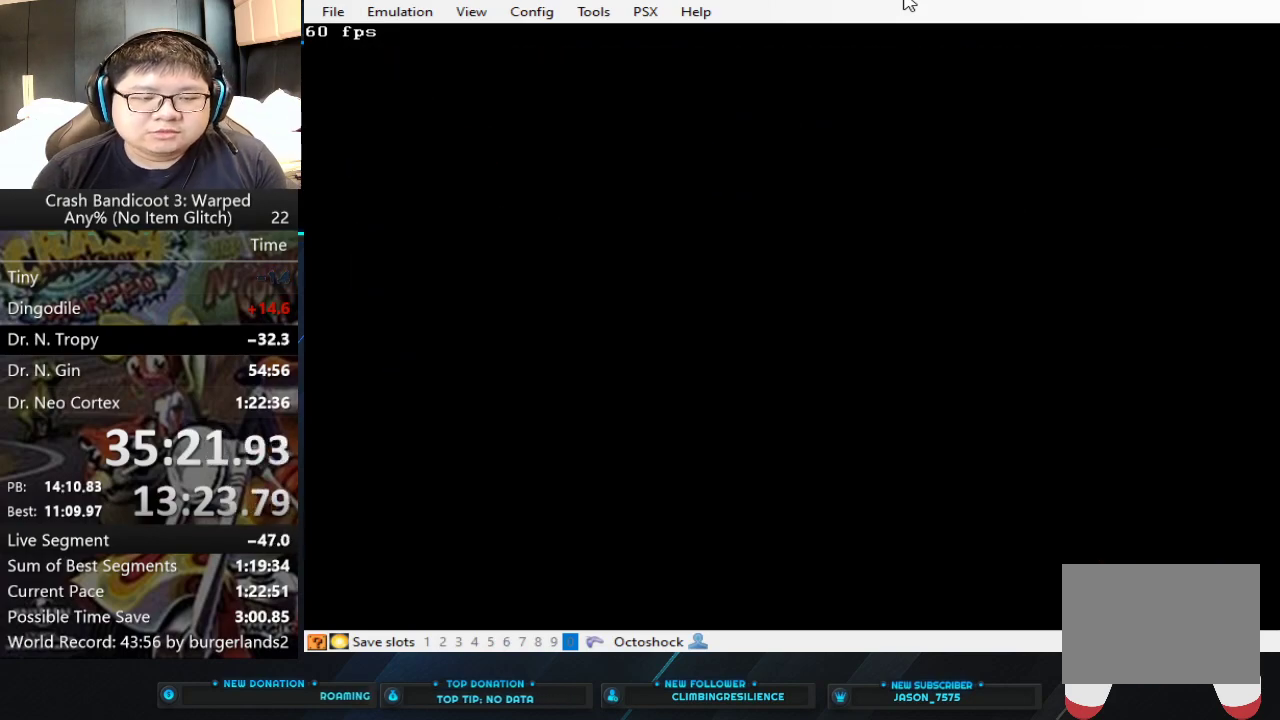
{"buttons": [], "left_stick": "center", "events": []}
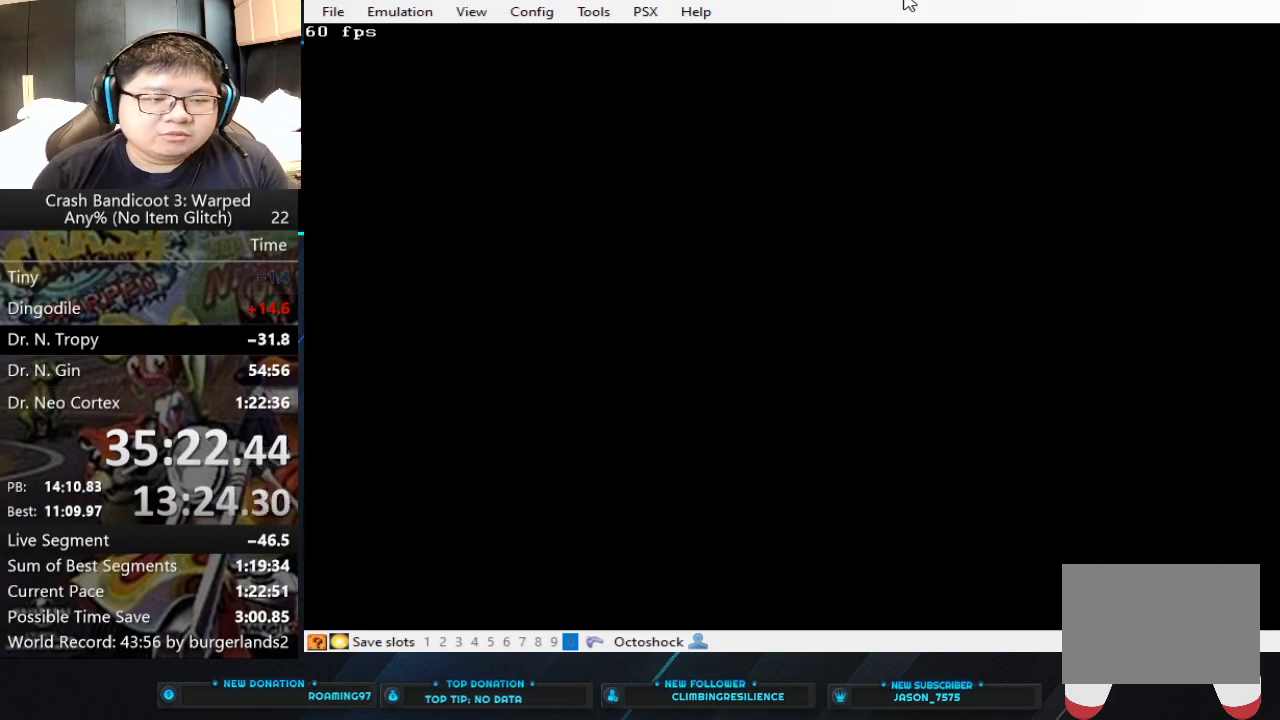
{"buttons": [], "left_stick": "center", "events": []}
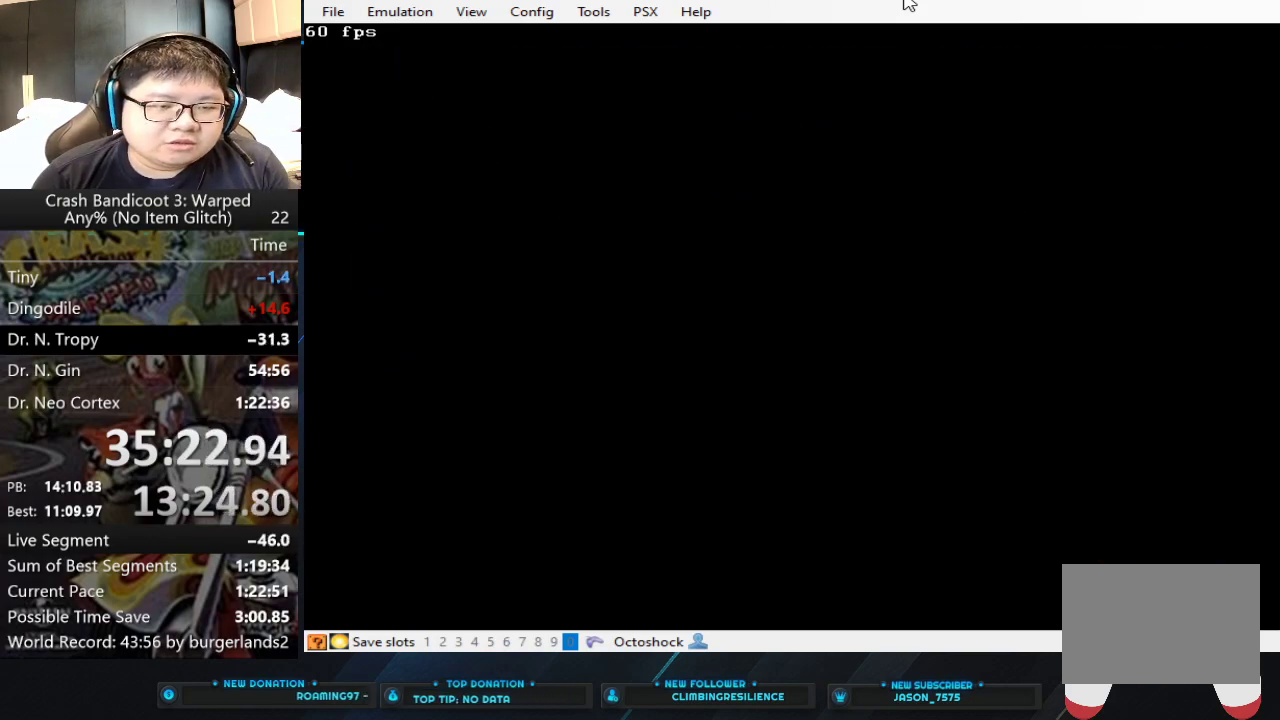
{"buttons": [], "left_stick": "center", "events": []}
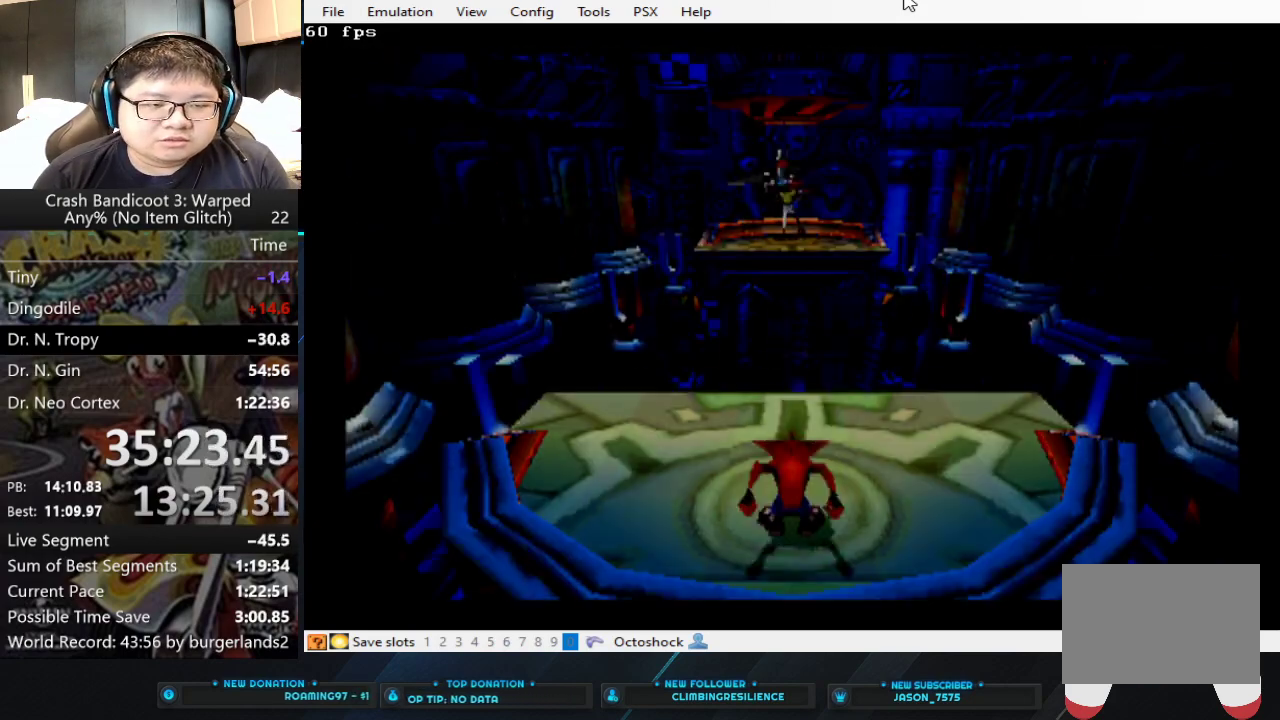
{"buttons": [], "left_stick": "center", "events": []}
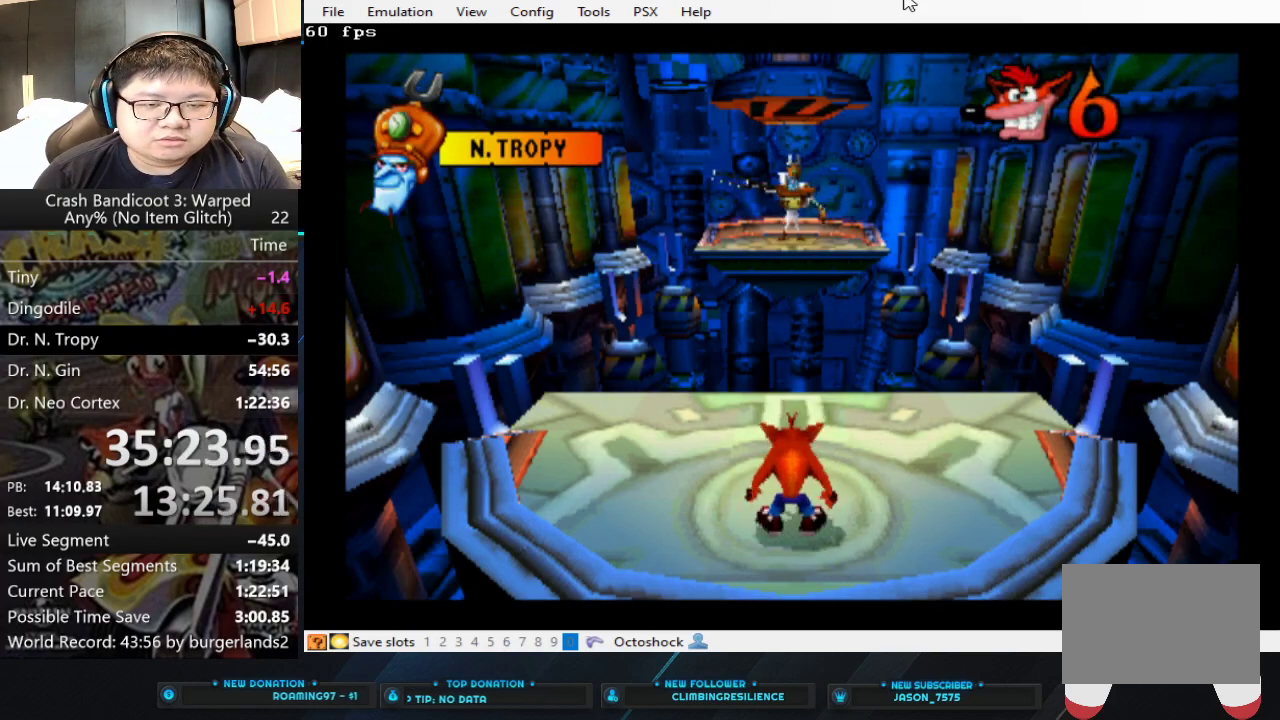
{"buttons": [], "left_stick": "center", "events": [[67, "left_stick", "up"], [333, "left_stick", "center"]]}
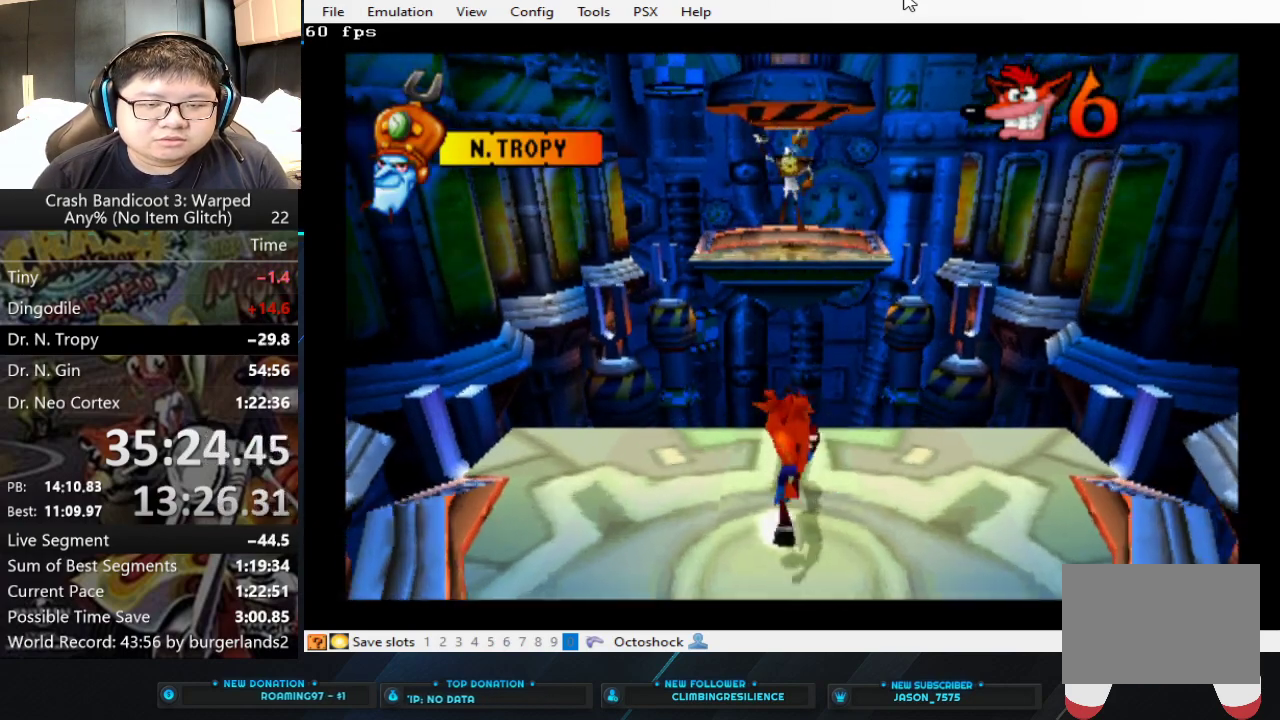
{"buttons": [], "left_stick": "center", "events": []}
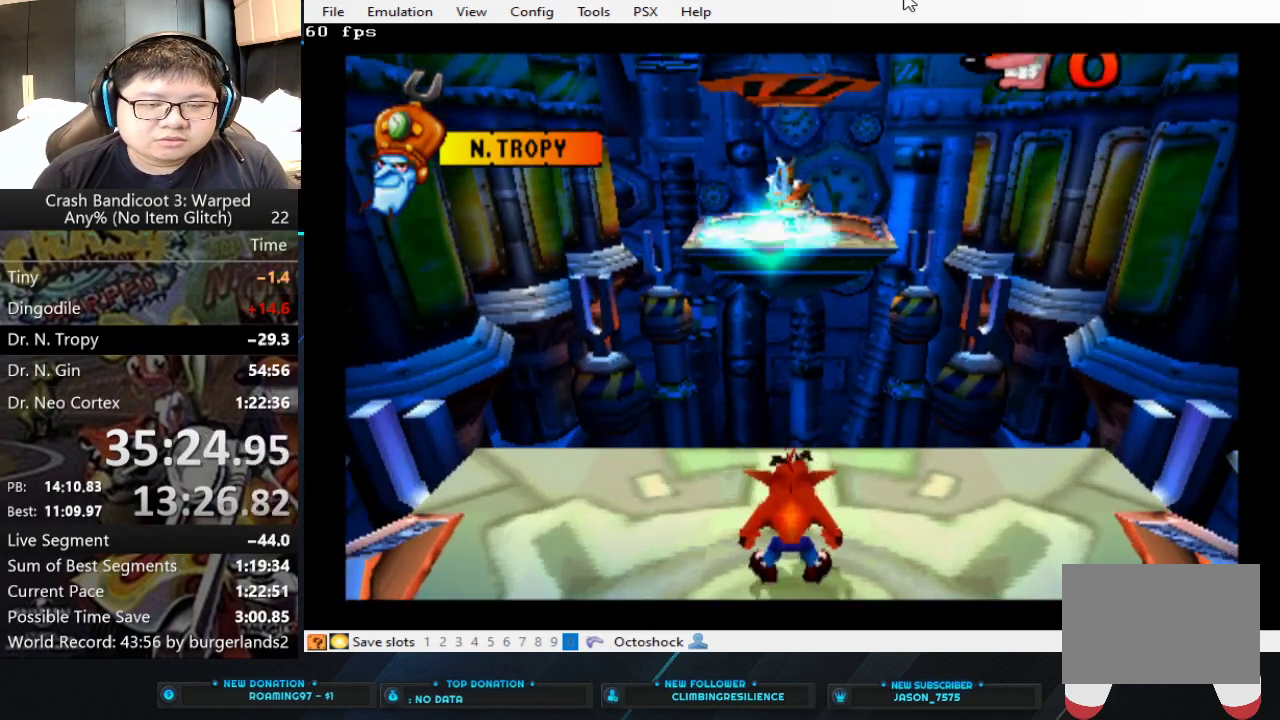
{"buttons": [], "left_stick": "center", "events": []}
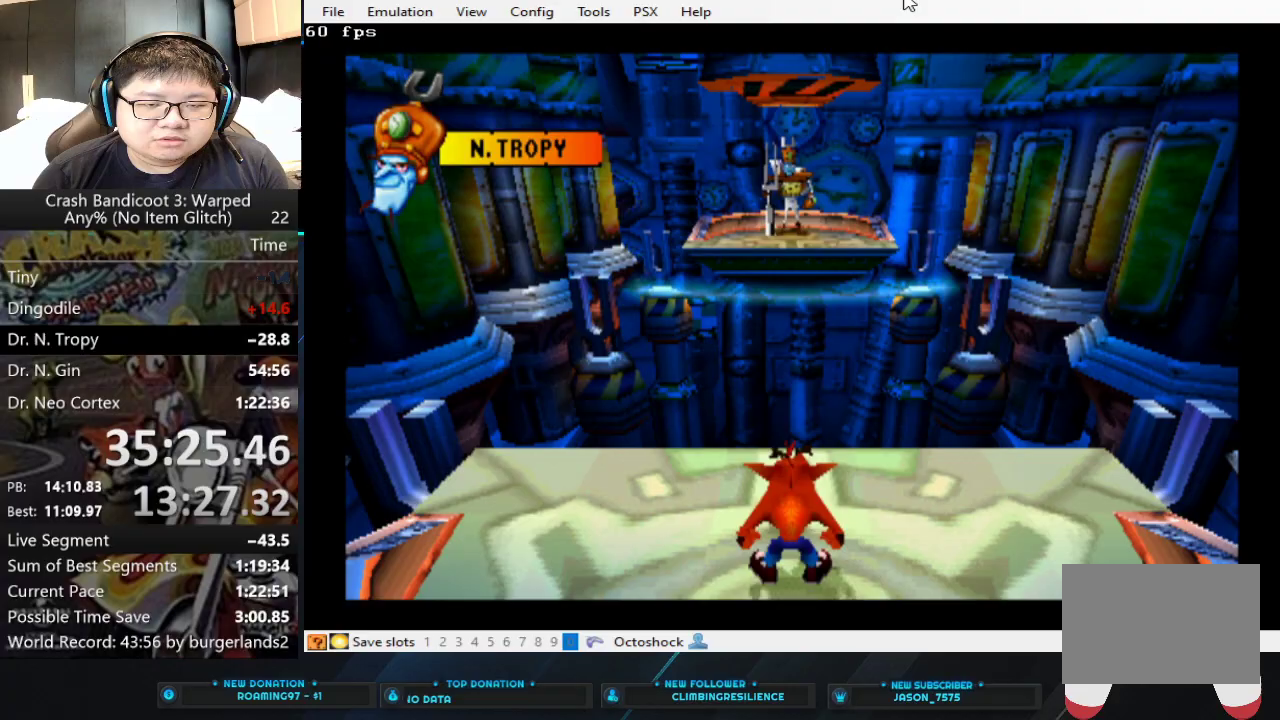
{"buttons": [], "left_stick": "center", "events": []}
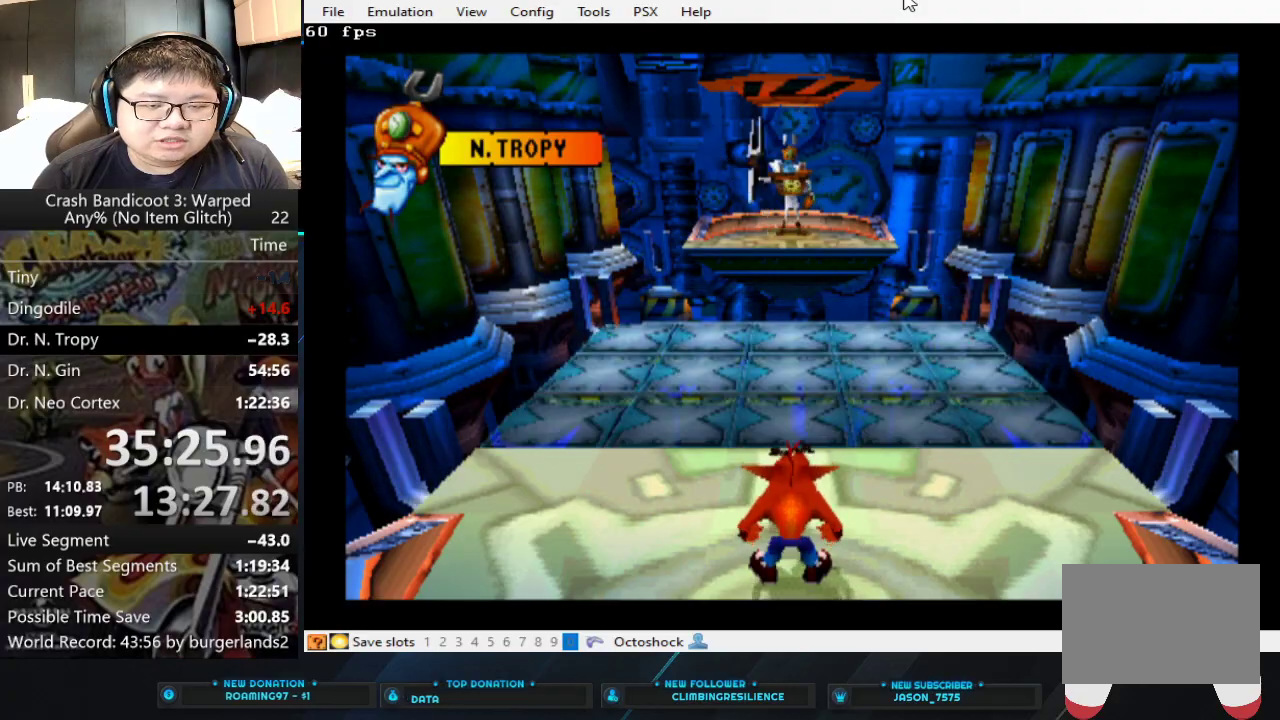
{"buttons": [], "left_stick": "center", "events": [[133, "left_stick", "up"], [400, "left_stick", "center"]]}
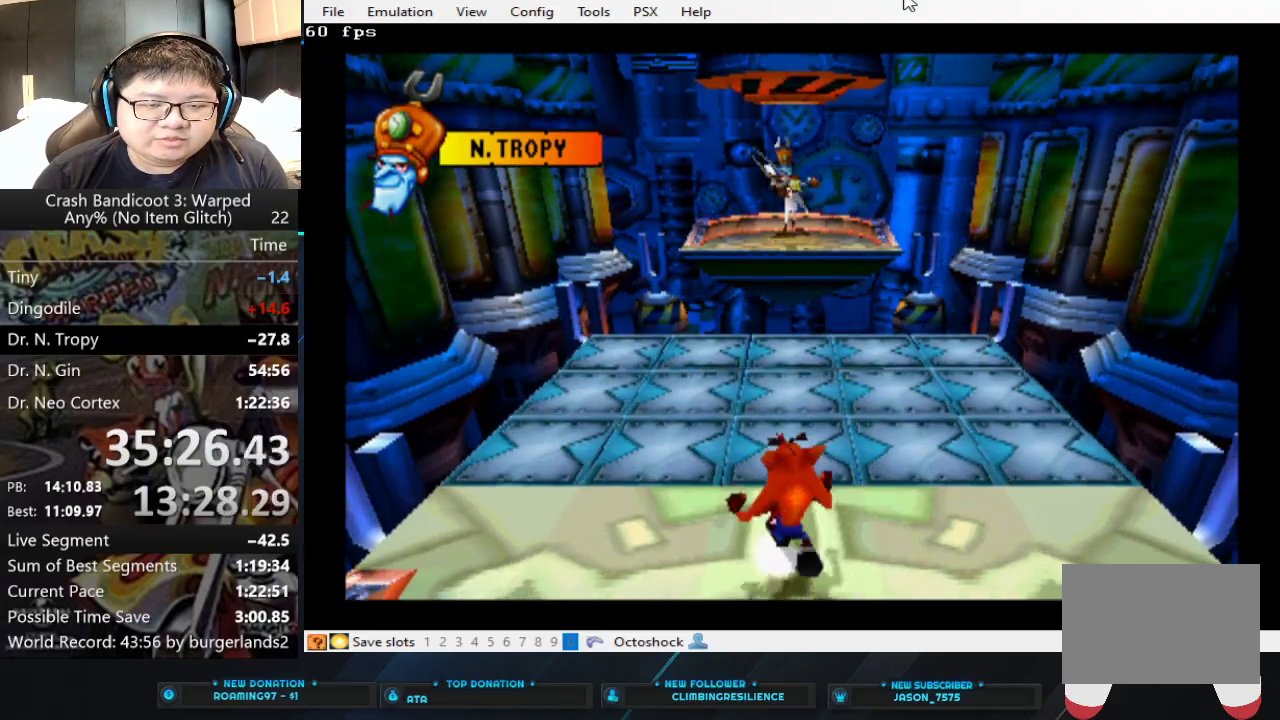
{"buttons": [], "left_stick": "up-left", "events": [[67, "left_stick", "left"], [367, "left_stick", "up-left"]]}
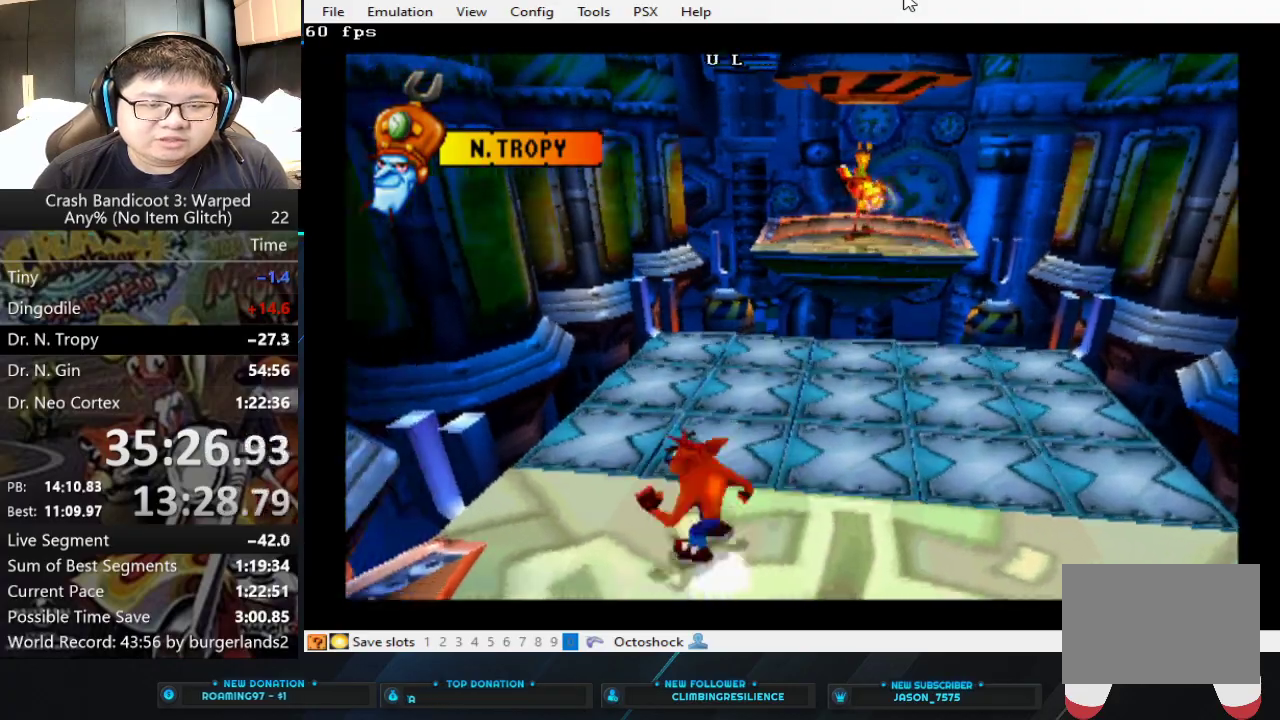
{"buttons": [], "left_stick": "center", "events": [[200, "left_stick", "center"]]}